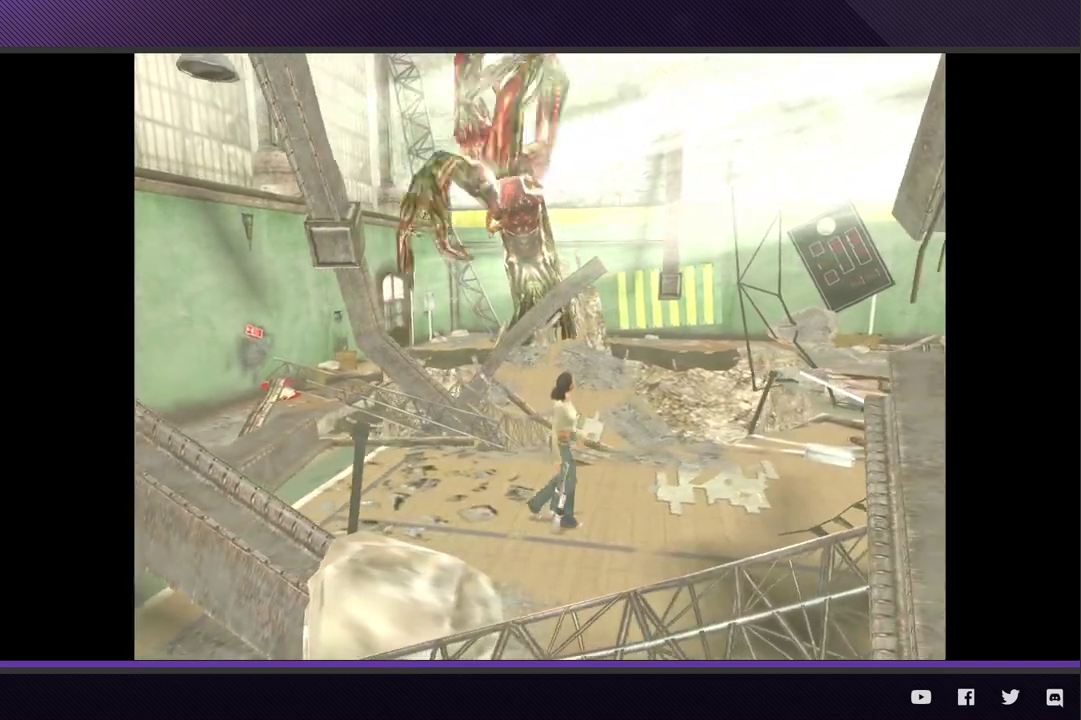
Gameplay with a controller (Xbox layout); each line is a JSON object with the inputs held at the frame after it. "events" lists button and stick changes between this image and that frame as [ms after this image, input, new state], when the widget could be followed in between.
{"buttons": ["L2"], "left_stick": "right", "right_stick": "center"}
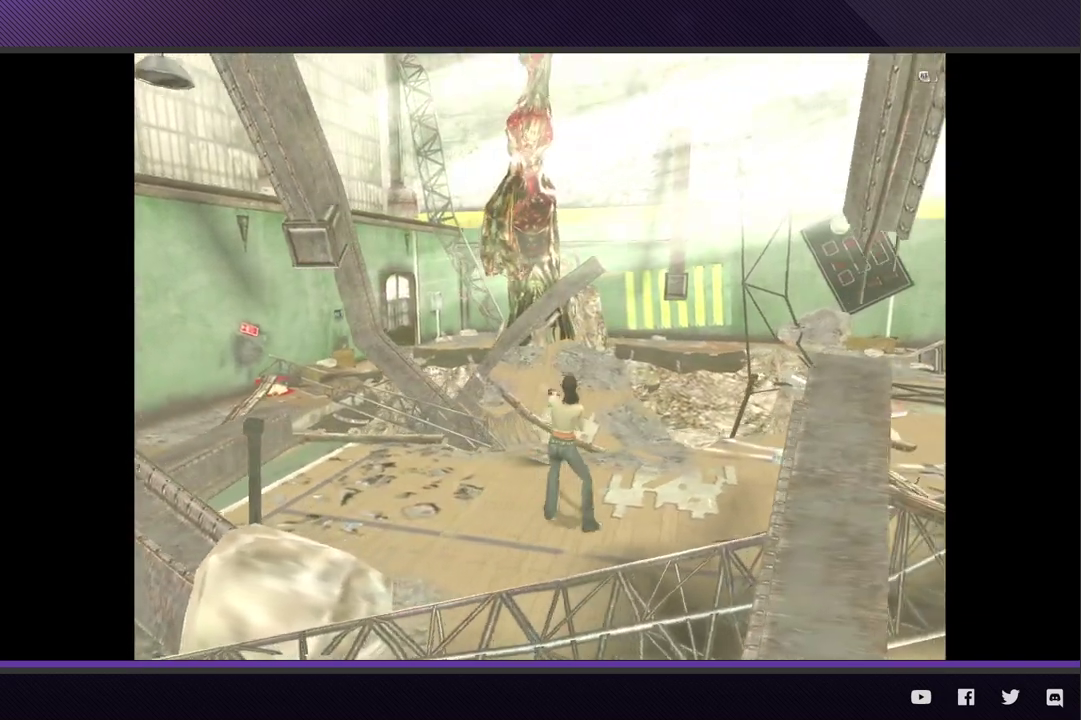
{"buttons": ["L2"], "left_stick": "center", "right_stick": "center", "events": [[67, "left_stick", "center"], [117, "A", "down"], [217, "A", "up"]]}
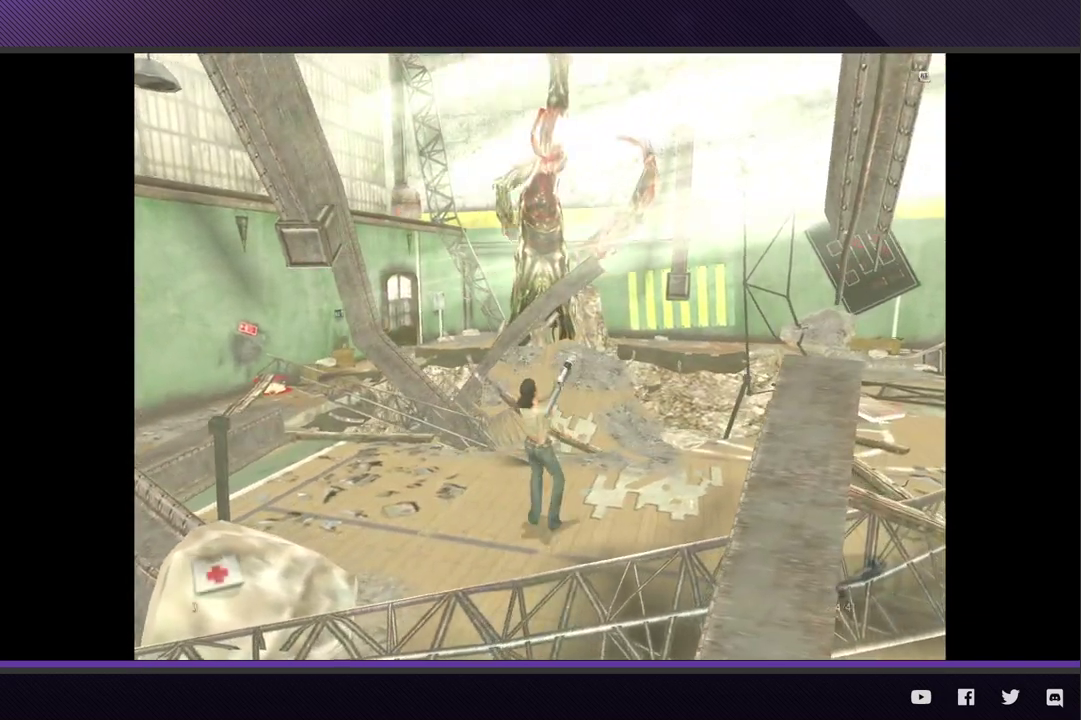
{"buttons": ["L2"], "left_stick": "center", "right_stick": "center"}
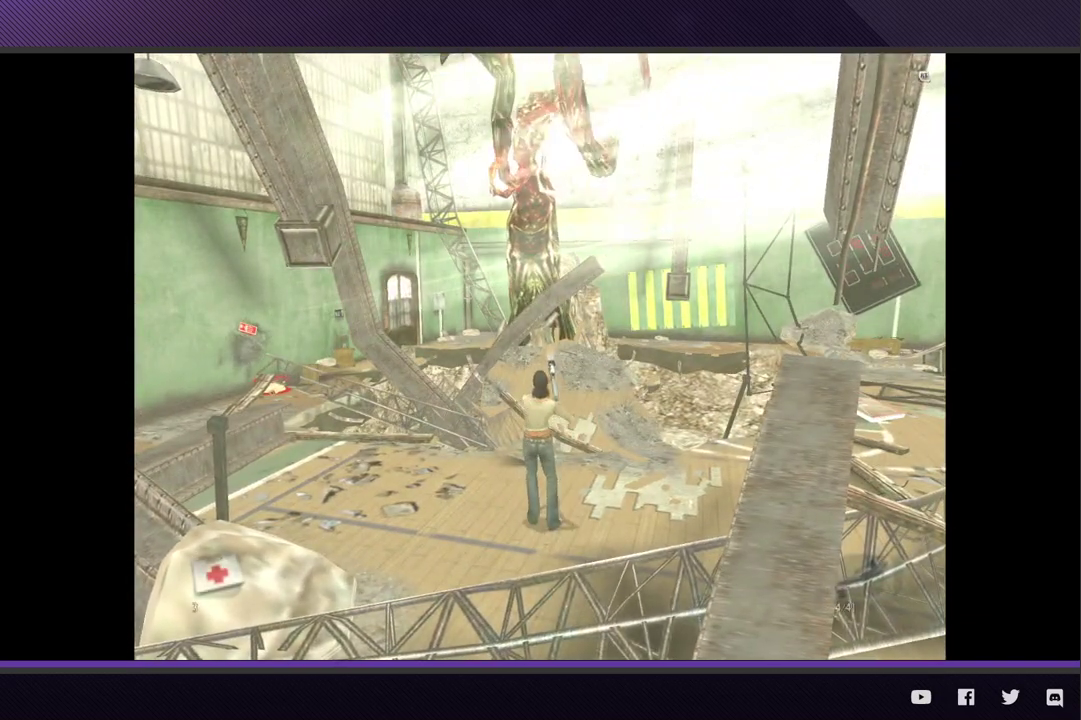
{"buttons": [], "left_stick": "center", "right_stick": "center", "events": [[17, "left_stick", "right"], [67, "L2", "up"], [83, "left_stick", "center"], [133, "left_stick", "left"], [333, "left_stick", "center"]]}
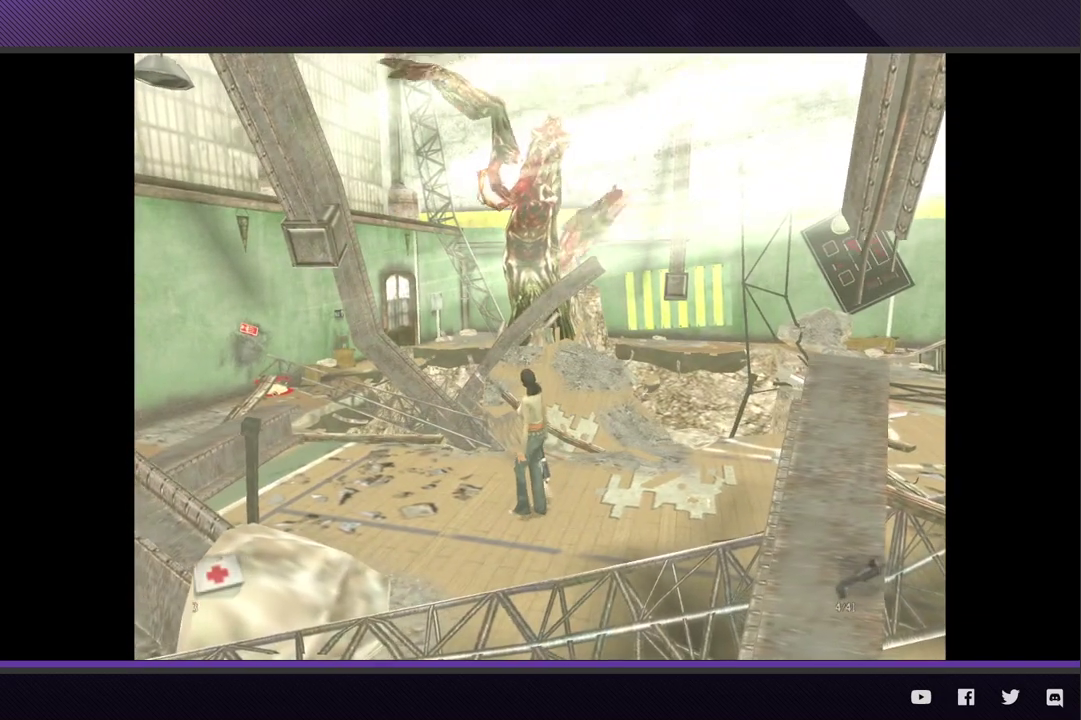
{"buttons": [], "left_stick": "left", "right_stick": "center", "events": [[167, "left_stick", "left"]]}
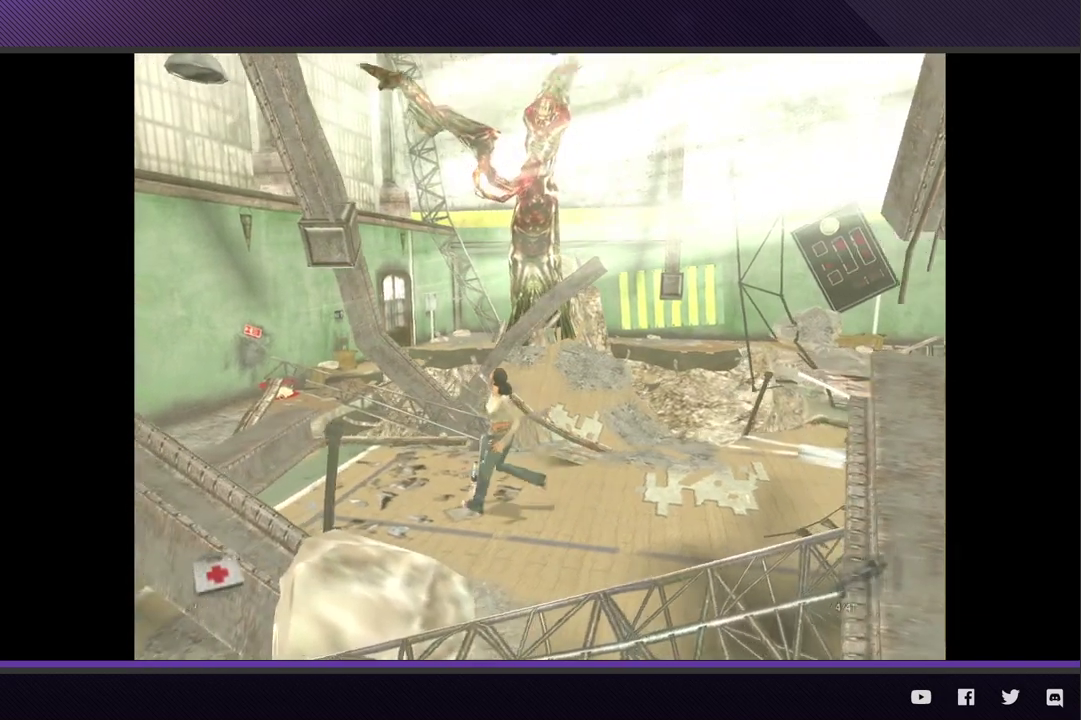
{"buttons": [], "left_stick": "left", "right_stick": "center"}
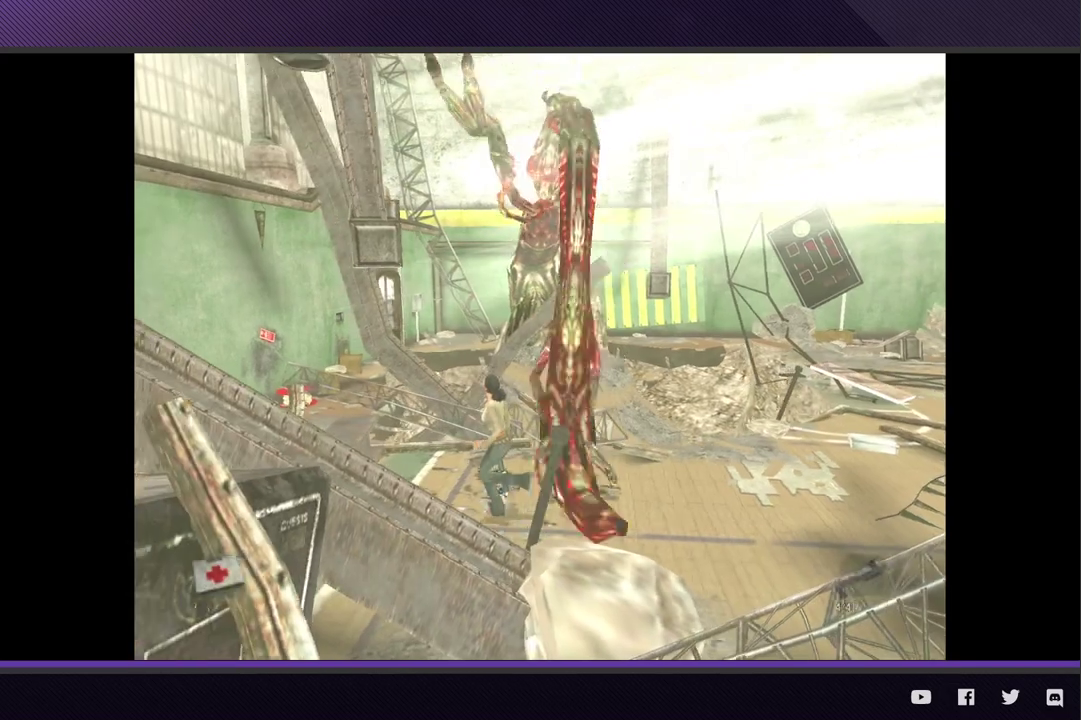
{"buttons": [], "left_stick": "right", "right_stick": "center", "events": [[367, "left_stick", "center"], [433, "left_stick", "right"]]}
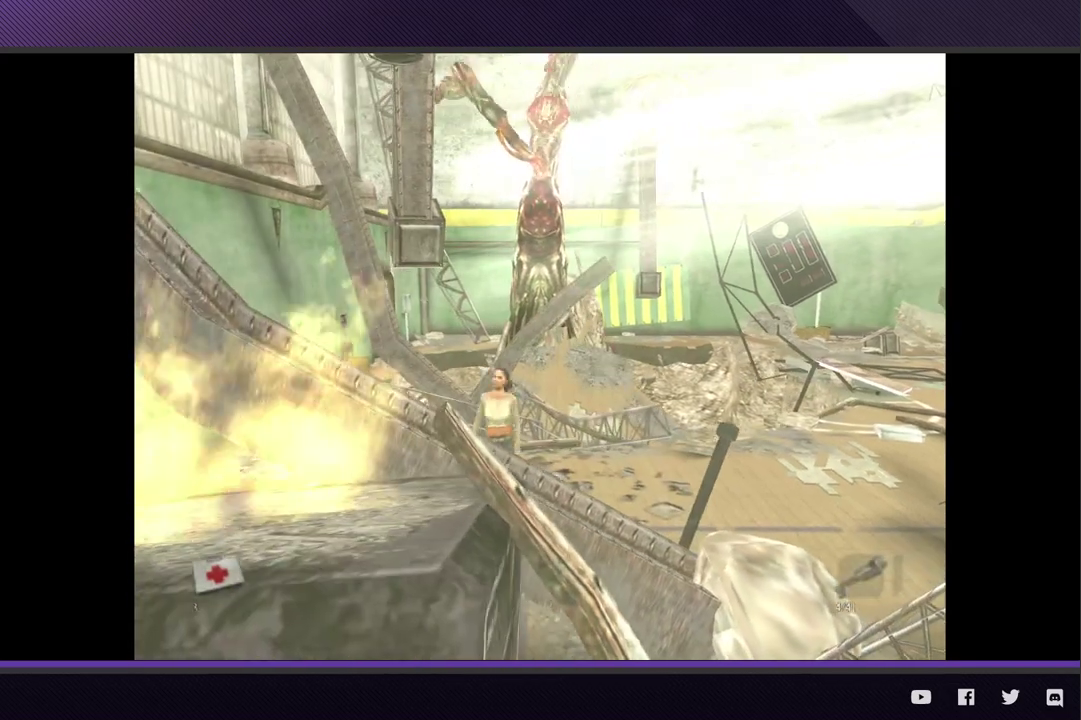
{"buttons": [], "left_stick": "right", "right_stick": "center"}
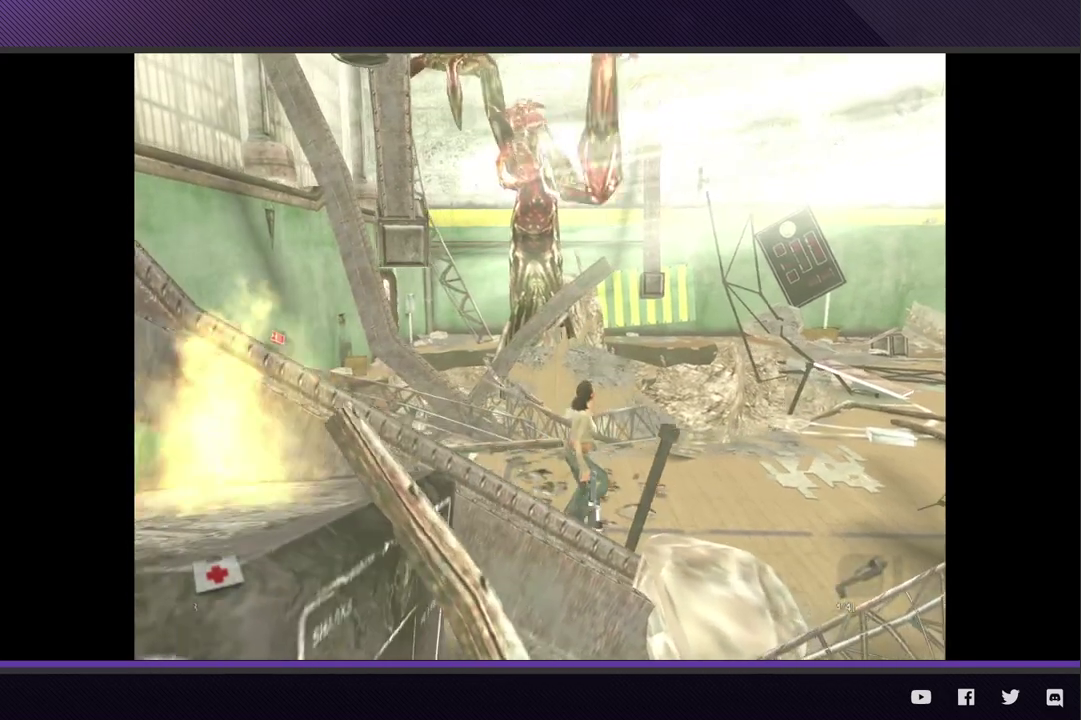
{"buttons": [], "left_stick": "center", "right_stick": "center", "events": [[17, "left_stick", "up-right"], [333, "left_stick", "center"]]}
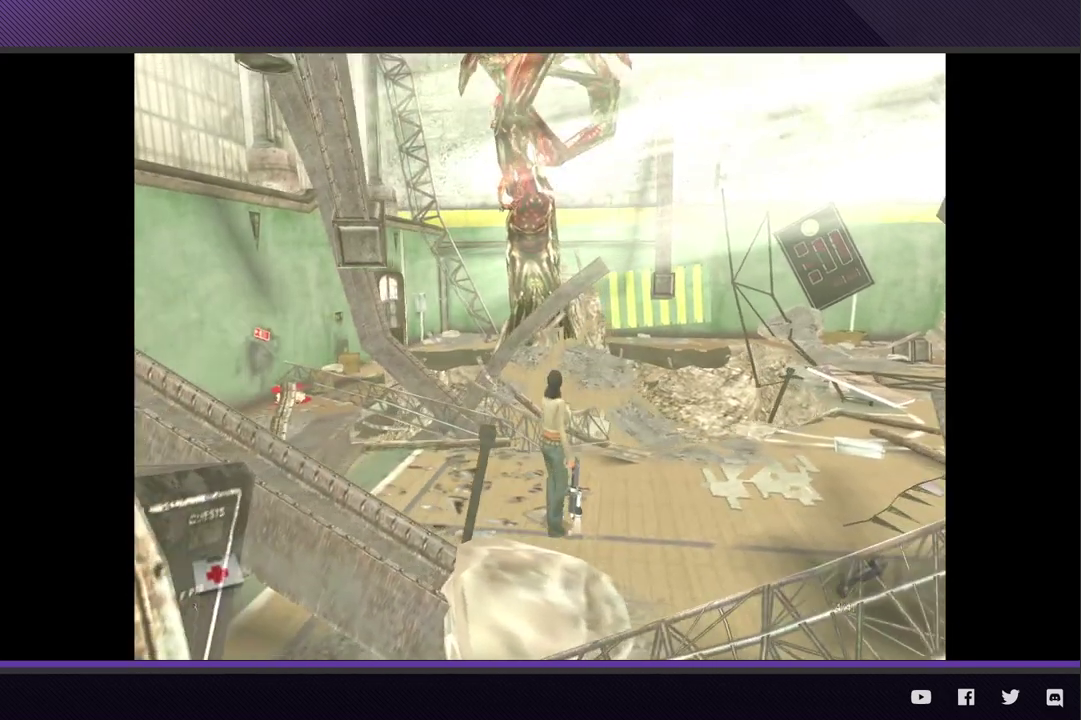
{"buttons": [], "left_stick": "center", "right_stick": "center"}
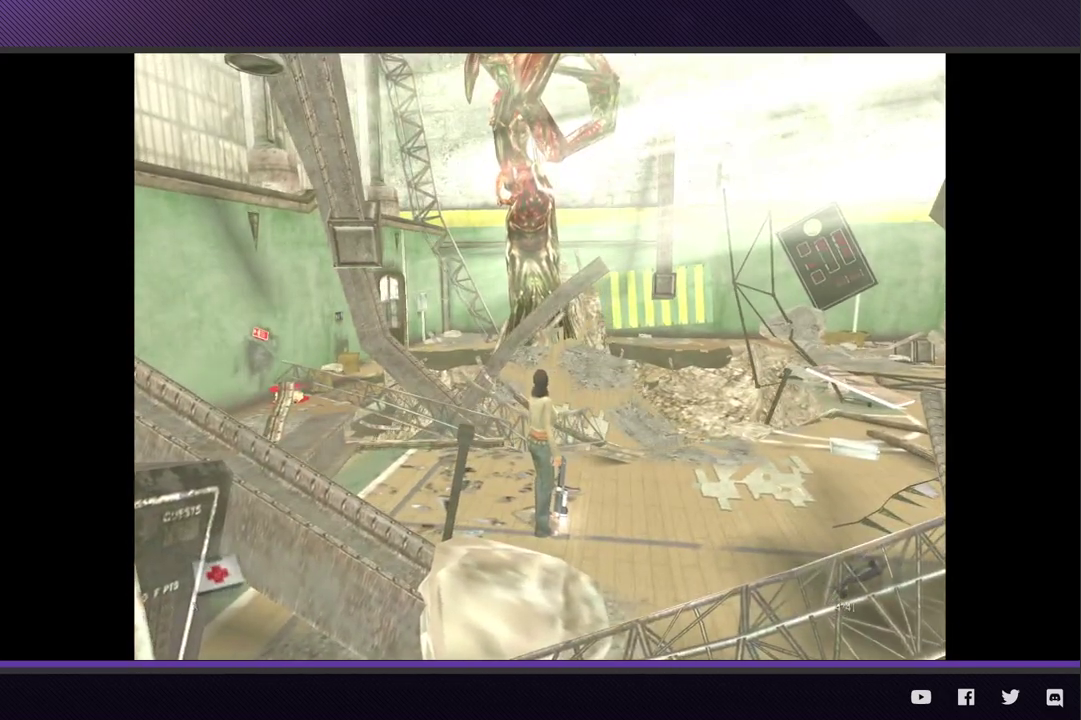
{"buttons": [], "left_stick": "center", "right_stick": "center"}
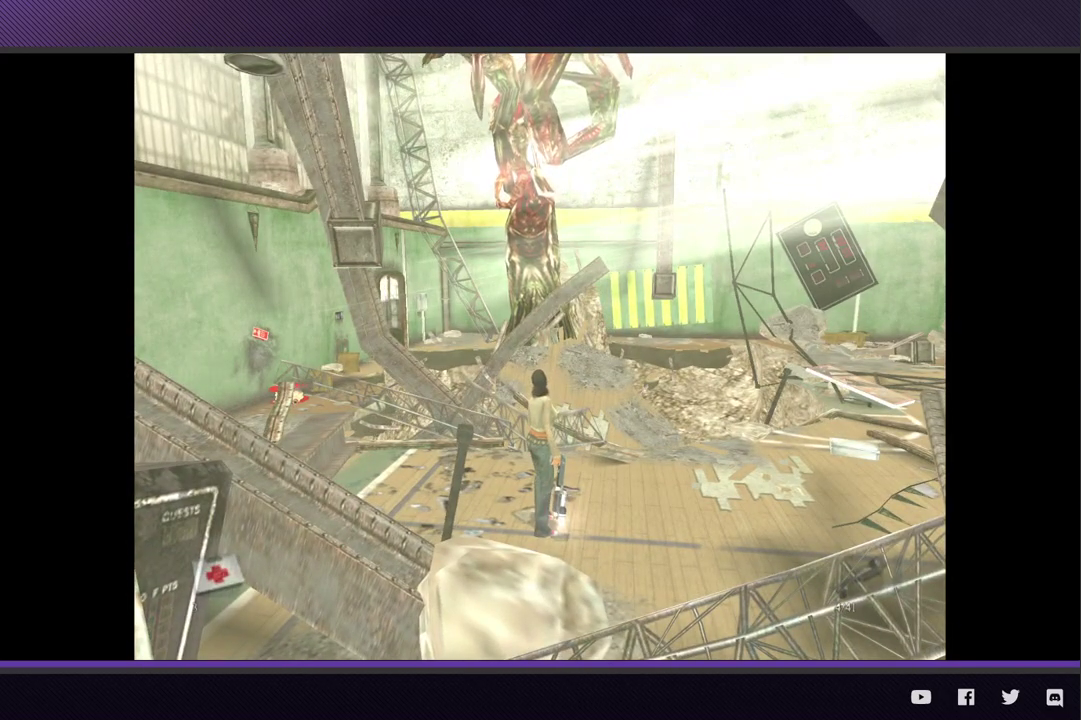
{"buttons": [], "left_stick": "right", "right_stick": "center", "events": [[333, "left_stick", "right"]]}
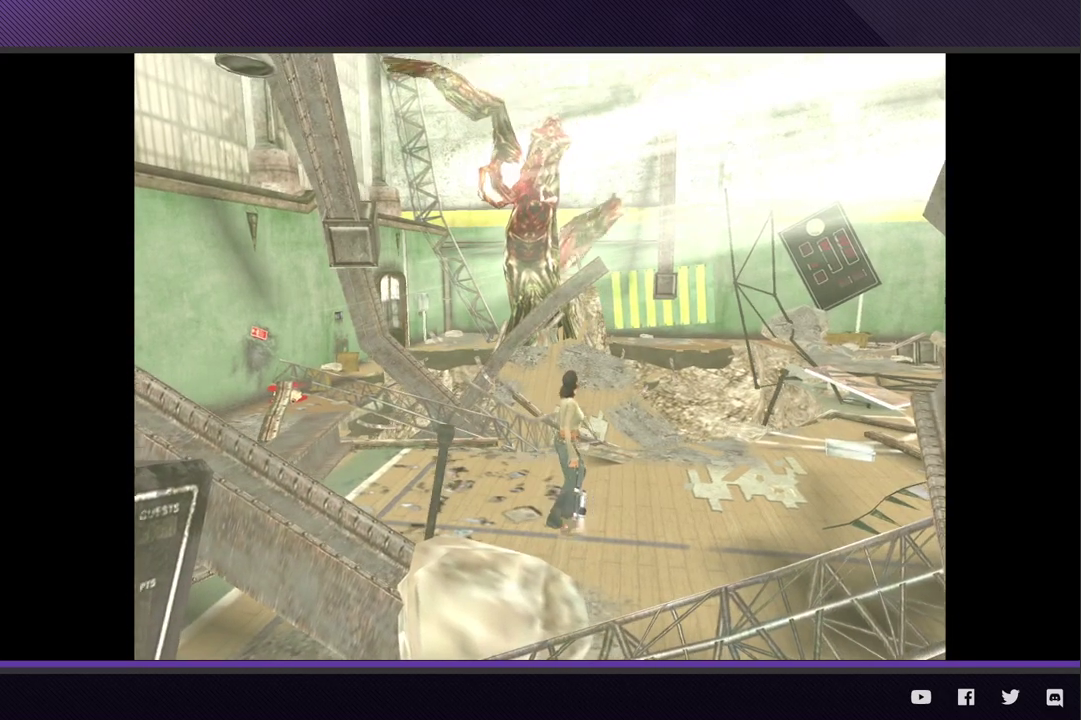
{"buttons": [], "left_stick": "right", "right_stick": "center"}
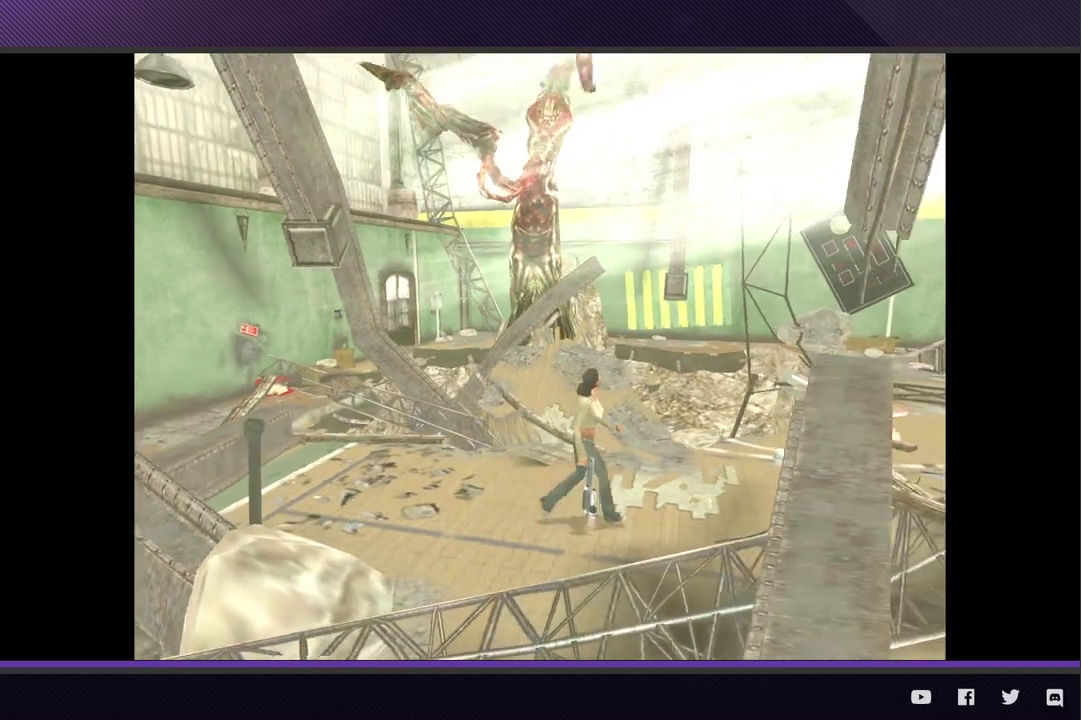
{"buttons": [], "left_stick": "right", "right_stick": "center"}
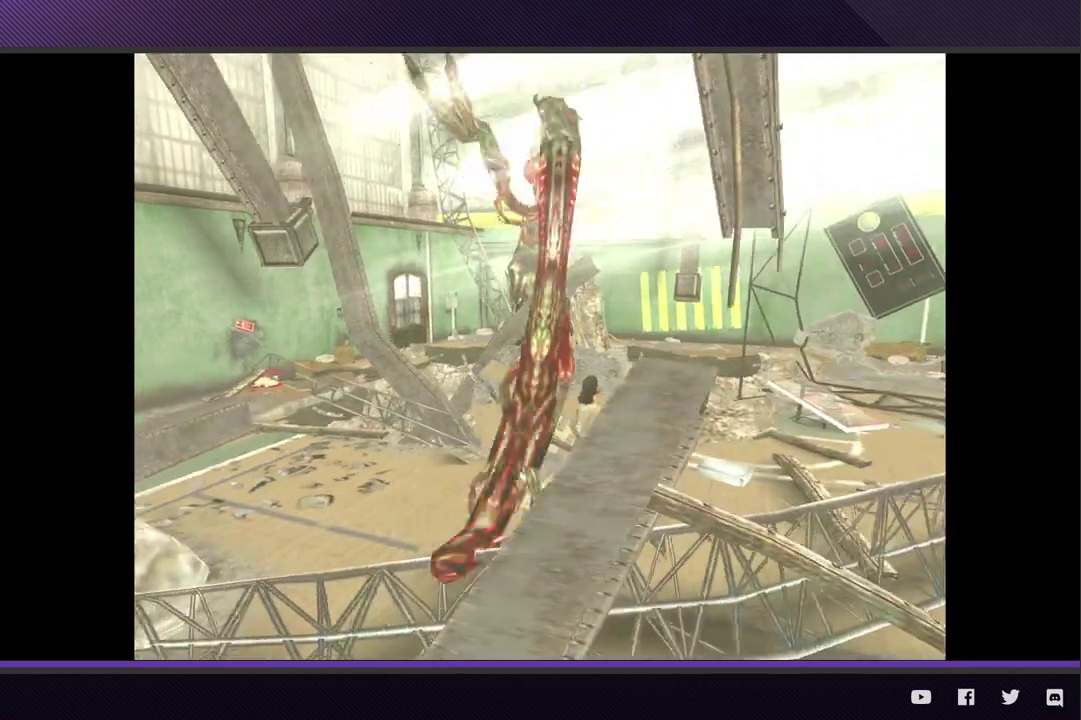
{"buttons": [], "left_stick": "left", "right_stick": "center"}
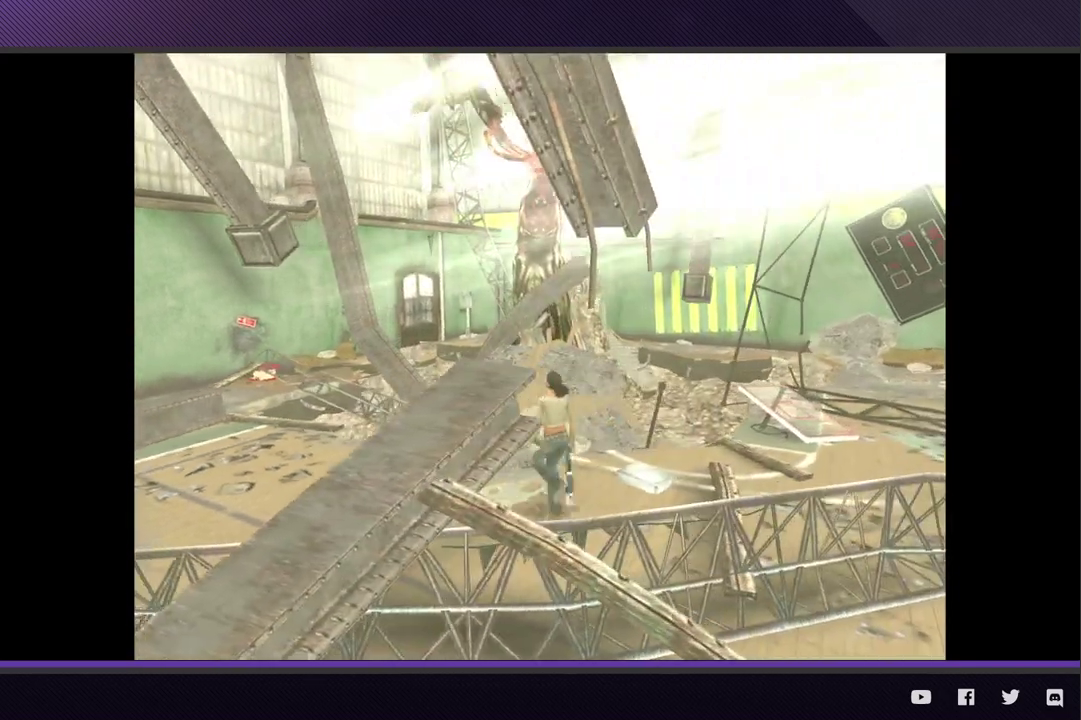
{"buttons": [], "left_stick": "center", "right_stick": "center"}
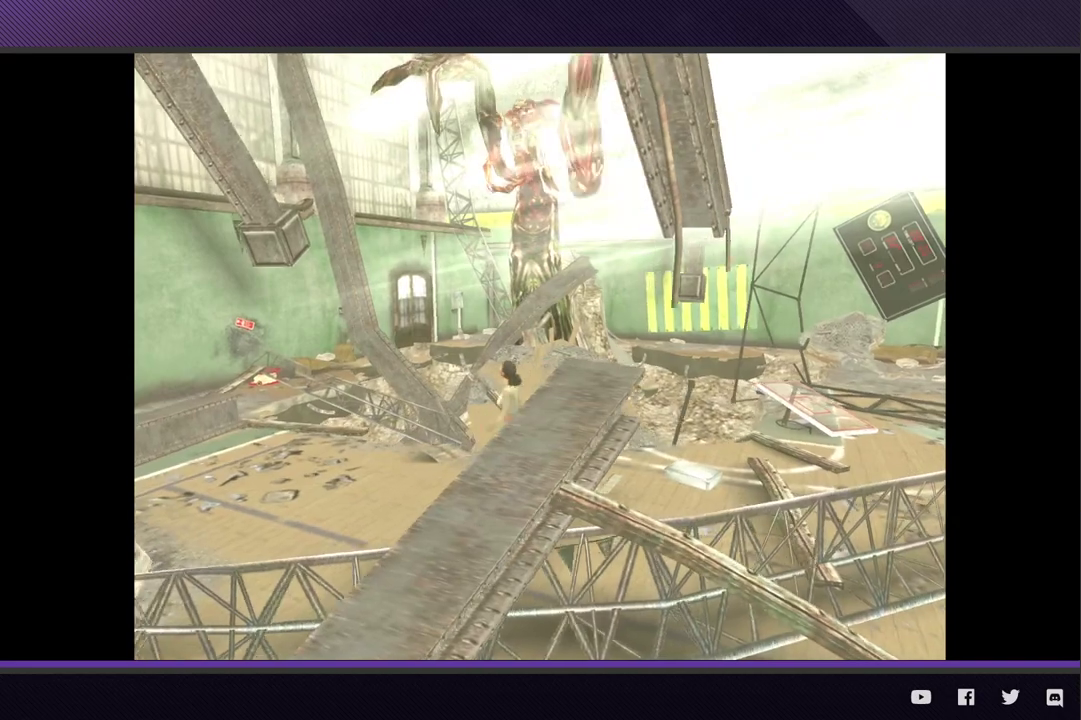
{"buttons": [], "left_stick": "center", "right_stick": "center"}
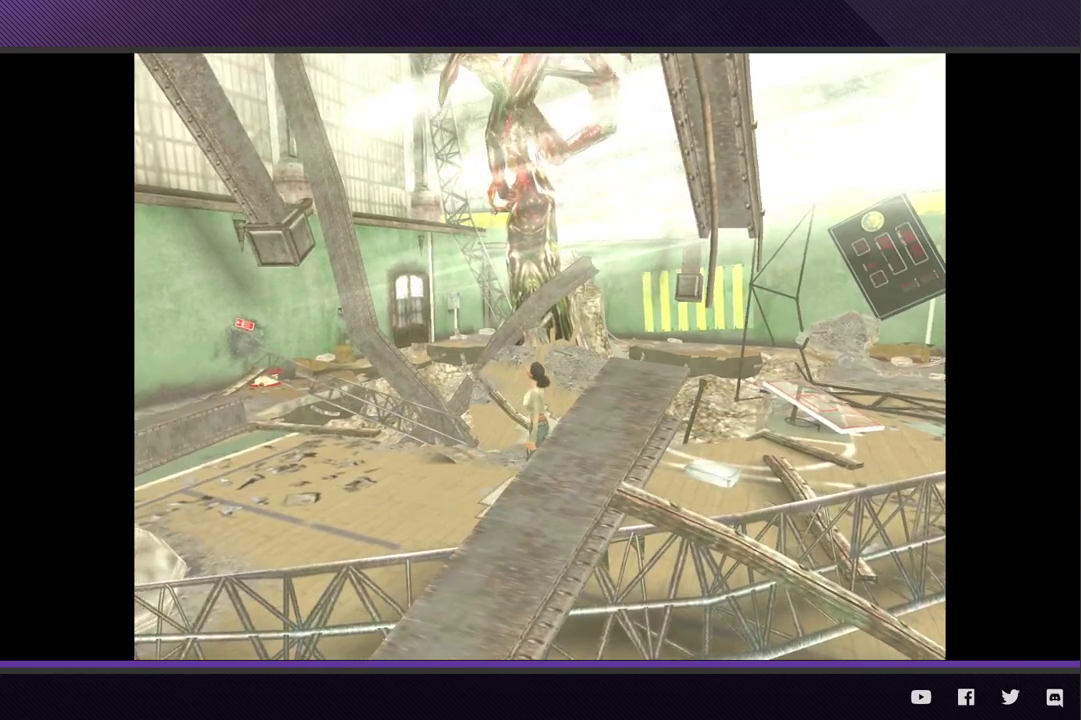
{"buttons": [], "left_stick": "left", "right_stick": "center", "events": [[367, "left_stick", "left"]]}
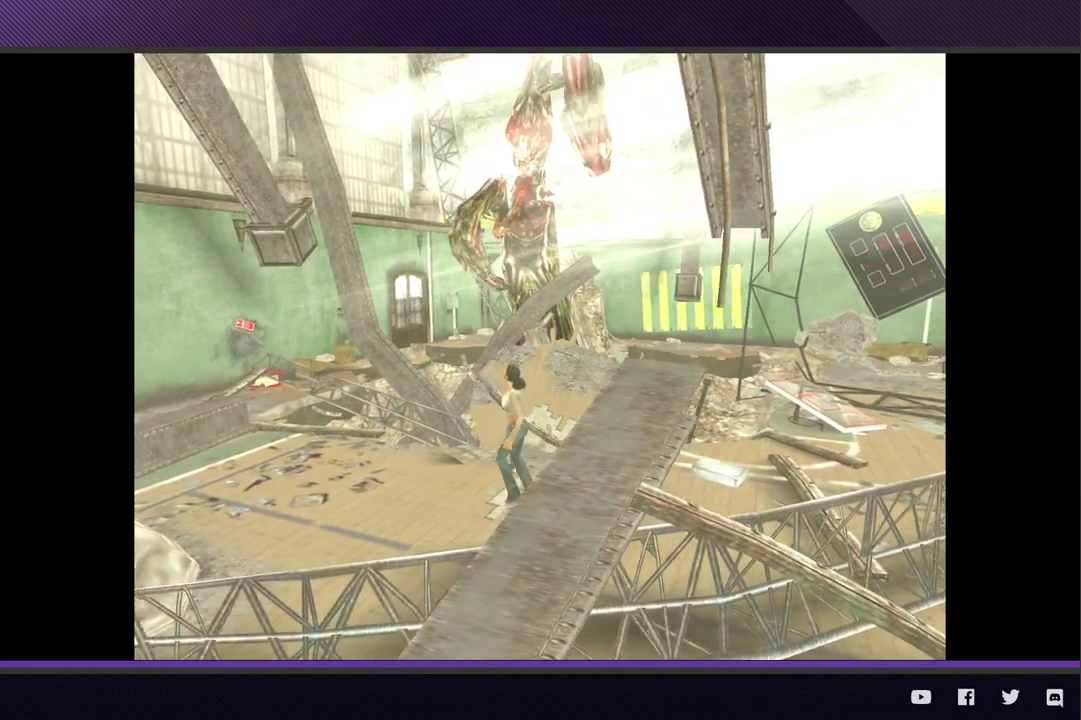
{"buttons": ["L2"], "left_stick": "left", "right_stick": "center", "events": [[50, "L2", "down"], [400, "A", "down"], [467, "A", "up"]]}
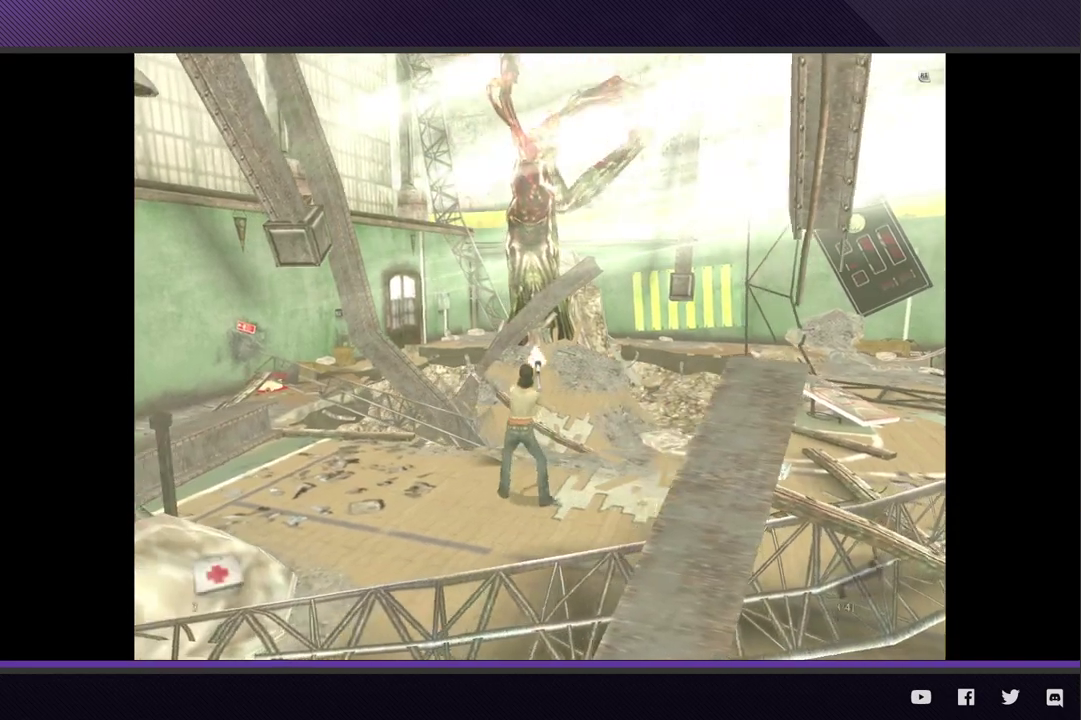
{"buttons": ["L2"], "left_stick": "left", "right_stick": "center"}
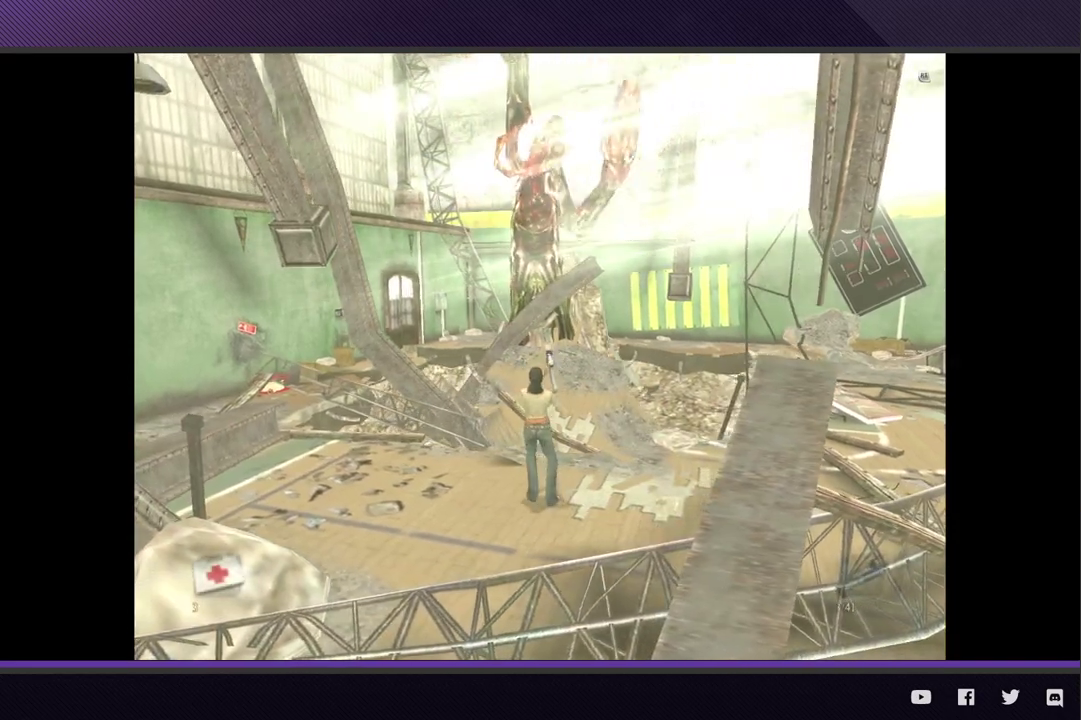
{"buttons": ["L2"], "left_stick": "down-left", "right_stick": "center", "events": [[183, "left_stick", "down-left"]]}
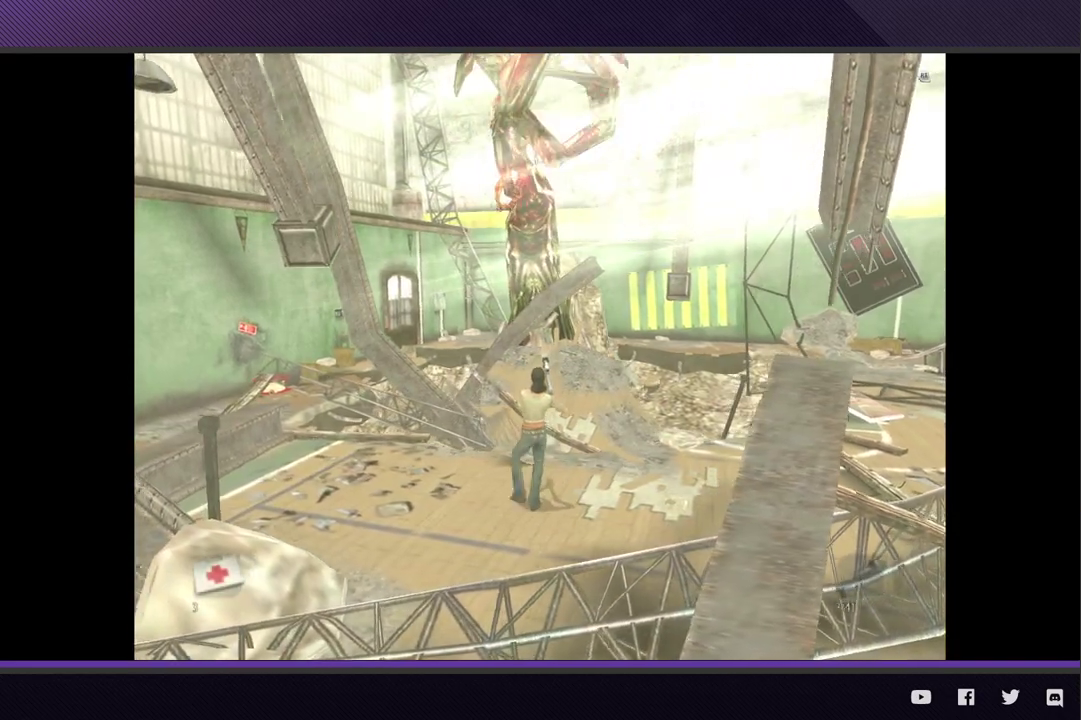
{"buttons": [], "left_stick": "left", "right_stick": "center"}
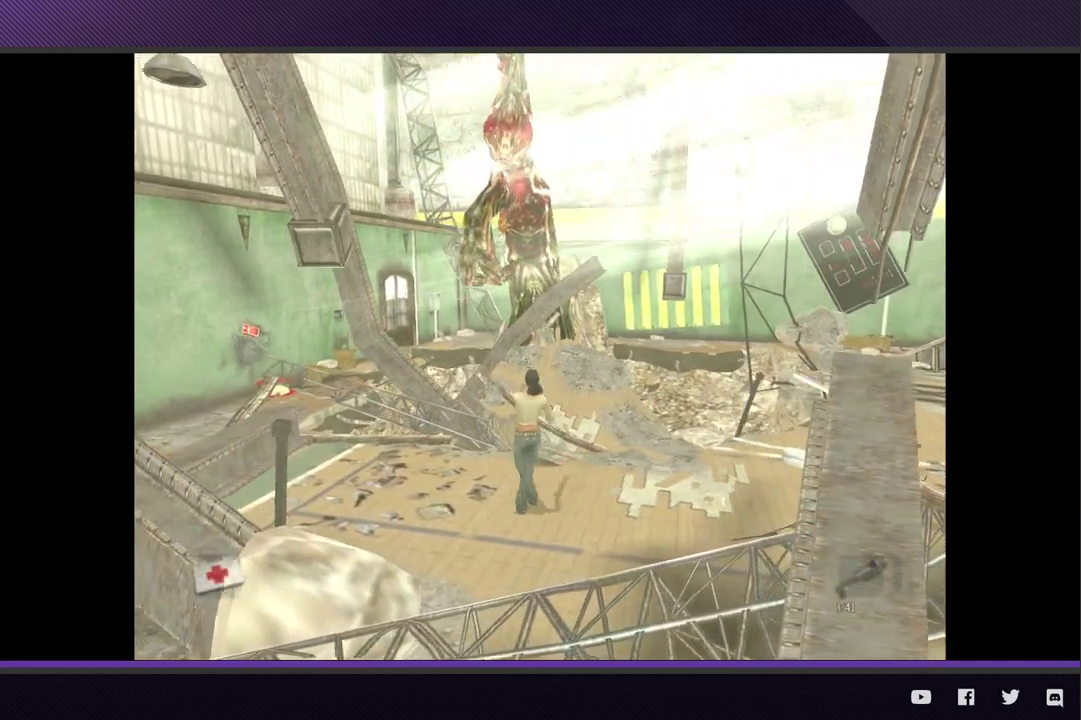
{"buttons": ["L2"], "left_stick": "left", "right_stick": "center"}
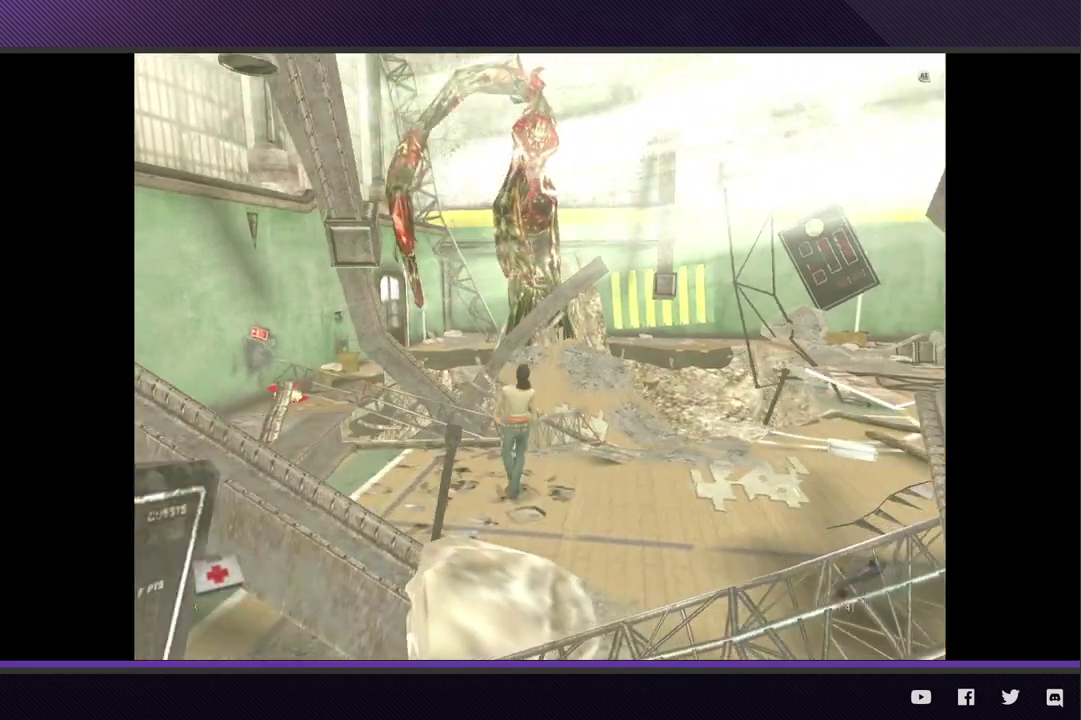
{"buttons": ["L2"], "left_stick": "left", "right_stick": "center", "events": [[33, "A", "down"], [100, "A", "up"], [200, "A", "down"], [267, "A", "up"], [333, "A", "down"], [433, "A", "up"]]}